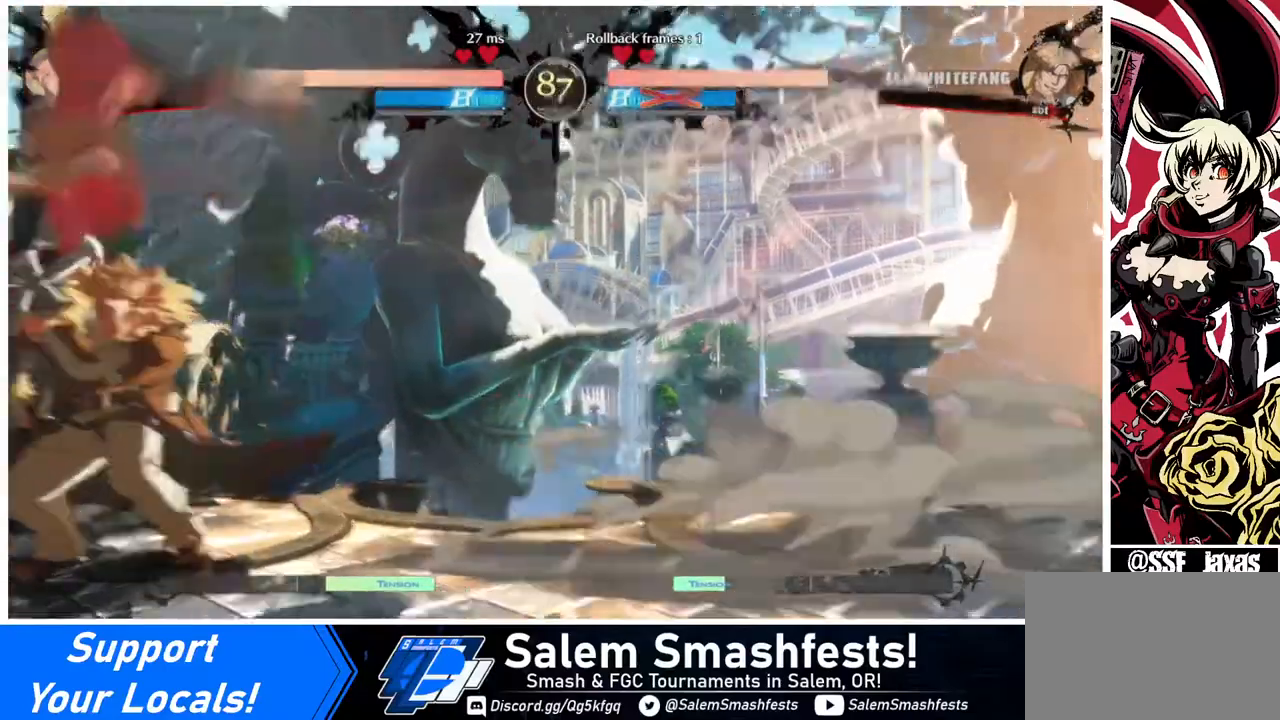
Gameplay with a controller (arcade stick); each line is a JSON object with the inputs held at the frame after it. "events" lists button and stick changes between this image and that frame as [ms after this image, input, new state], when the widget could be followed in between. Not read: L3 R3.
{"buttons": [], "events": []}
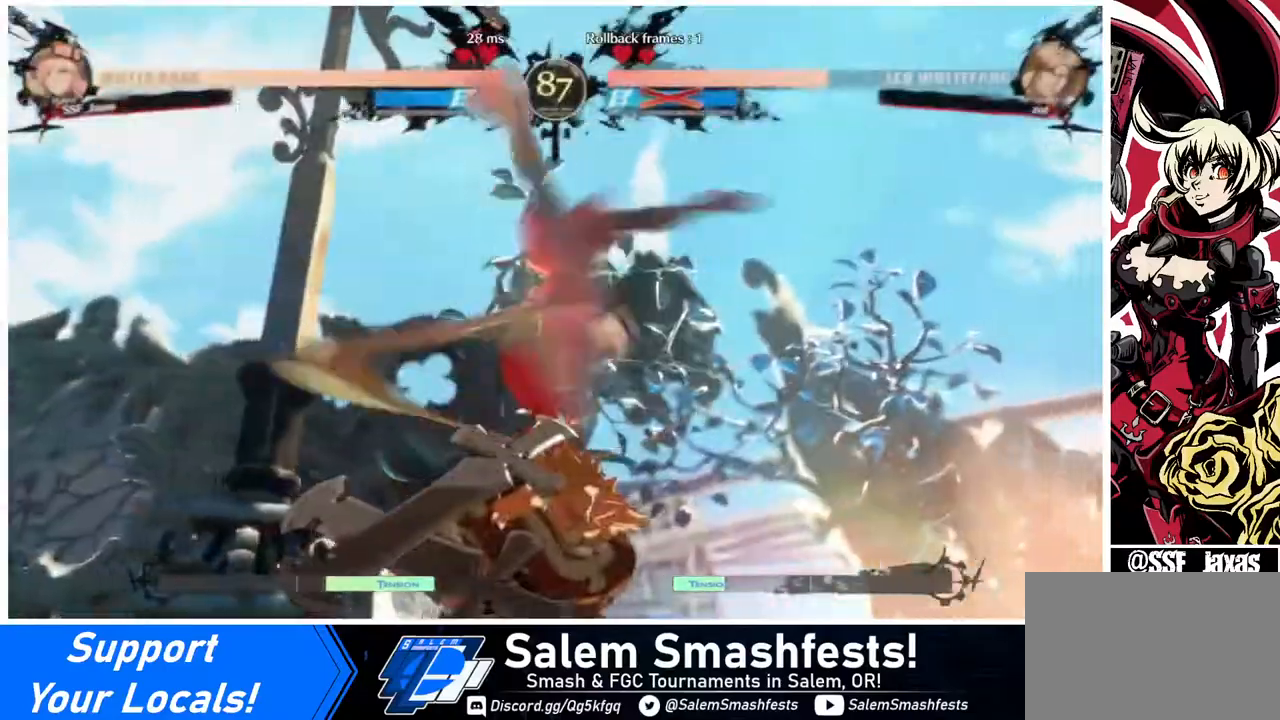
{"buttons": [], "events": []}
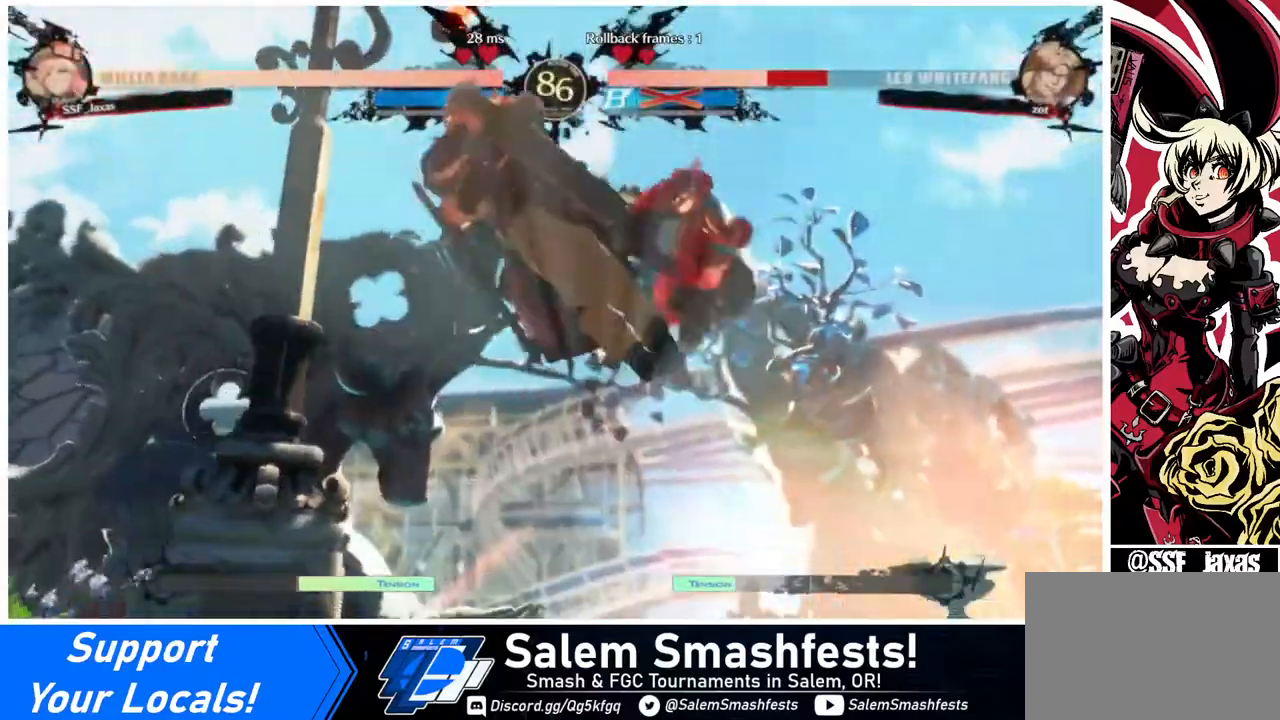
{"buttons": ["DPAD_RIGHT"], "events": [[120, "DPAD_DOWN", "down"], [160, "DPAD_LEFT", "down"], [240, "DPAD_DOWN", "up"], [280, "R1", "down"], [320, "DPAD_LEFT", "up"], [320, "R1", "up"], [400, "DPAD_RIGHT", "down"]]}
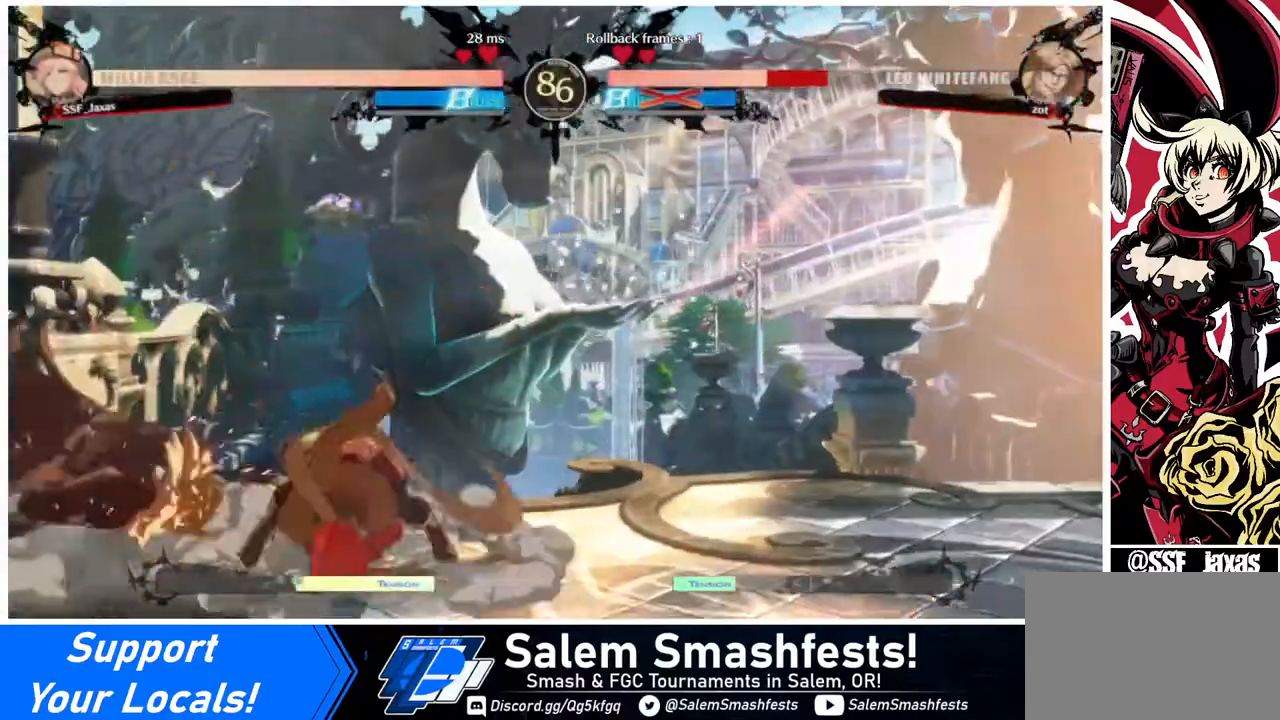
{"buttons": ["DPAD_RIGHT"], "events": []}
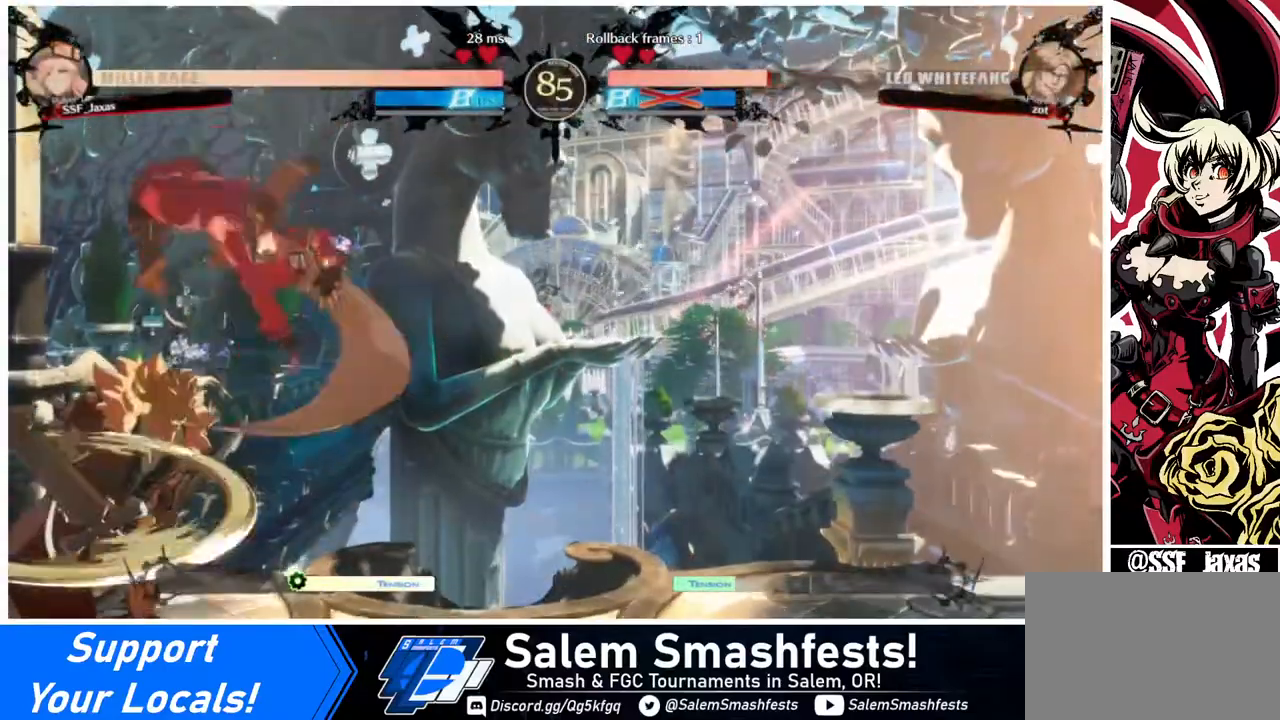
{"buttons": ["DPAD_RIGHT"], "events": [[200, "SQUARE", "down"], [320, "SQUARE", "up"]]}
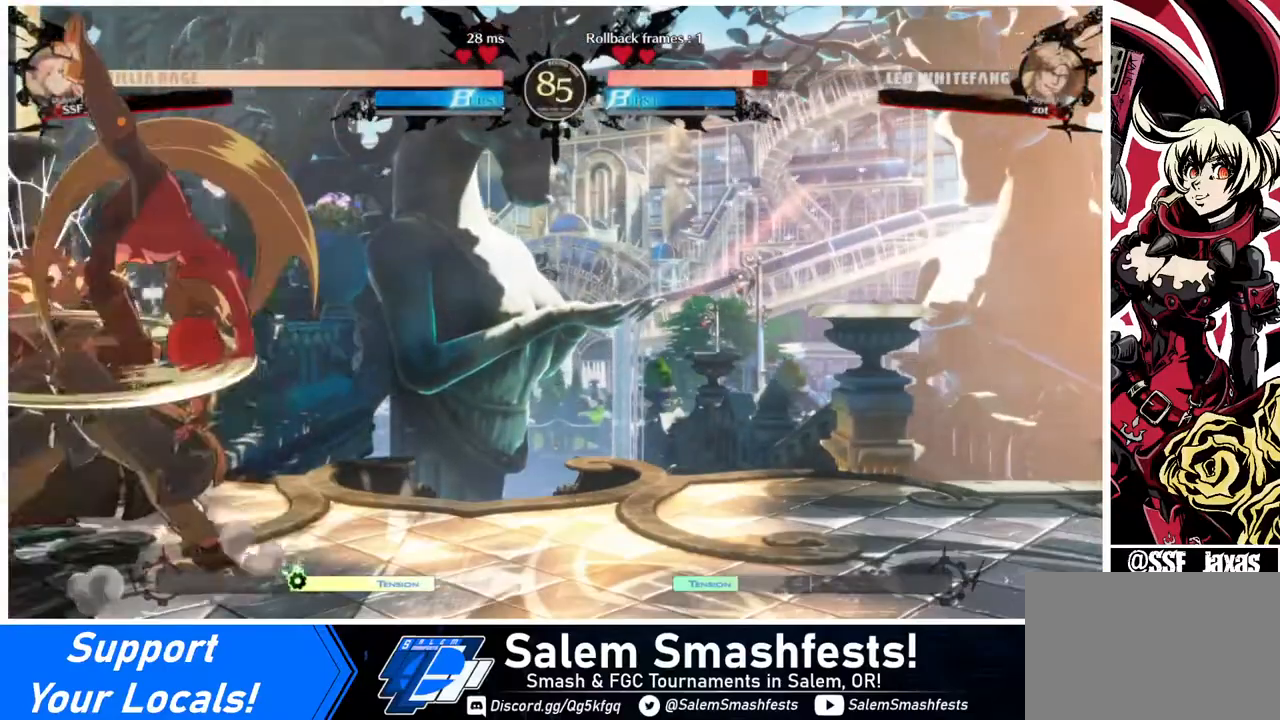
{"buttons": [], "events": [[200, "DPAD_RIGHT", "up"]]}
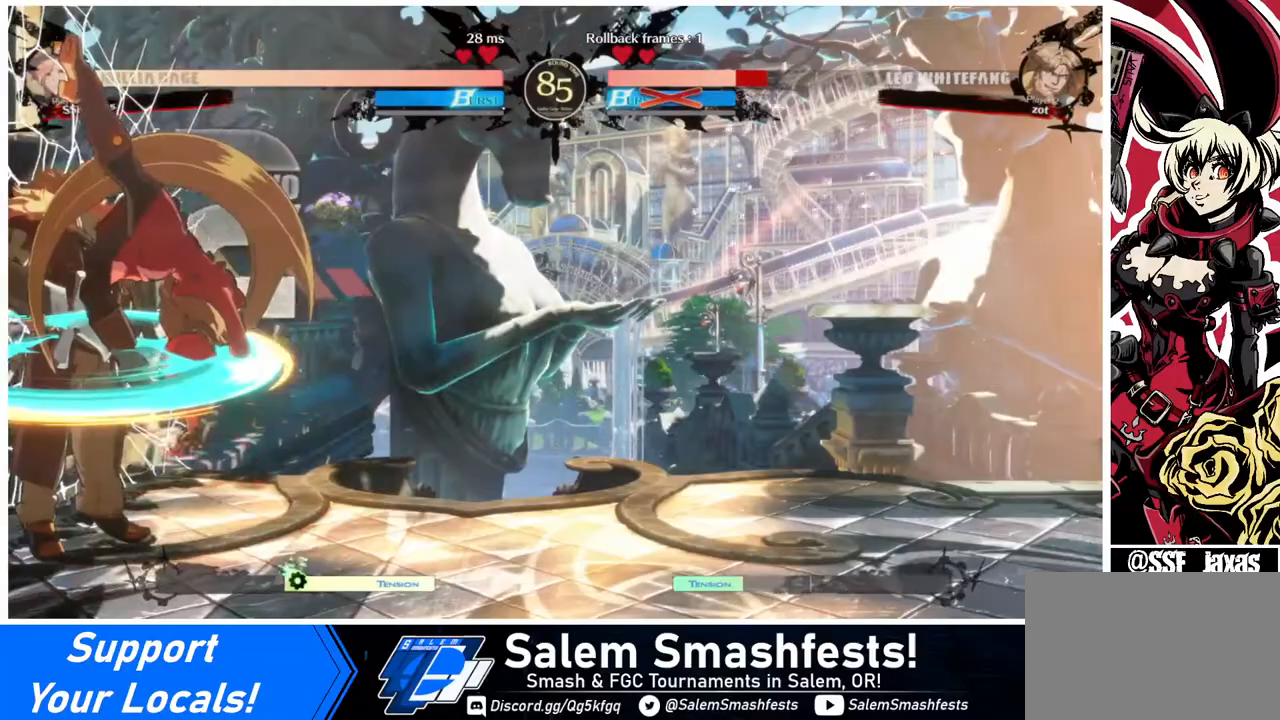
{"buttons": [], "events": [[200, "TRIANGLE", "down"], [320, "TRIANGLE", "up"]]}
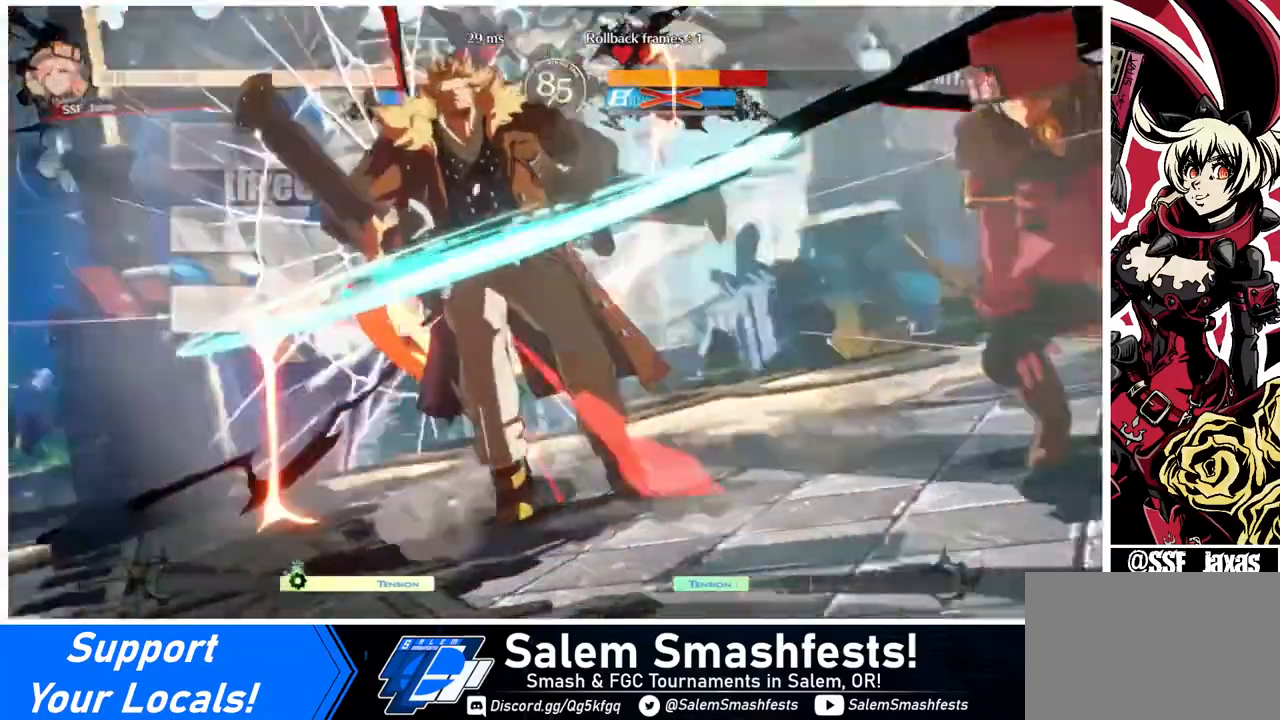
{"buttons": [], "events": []}
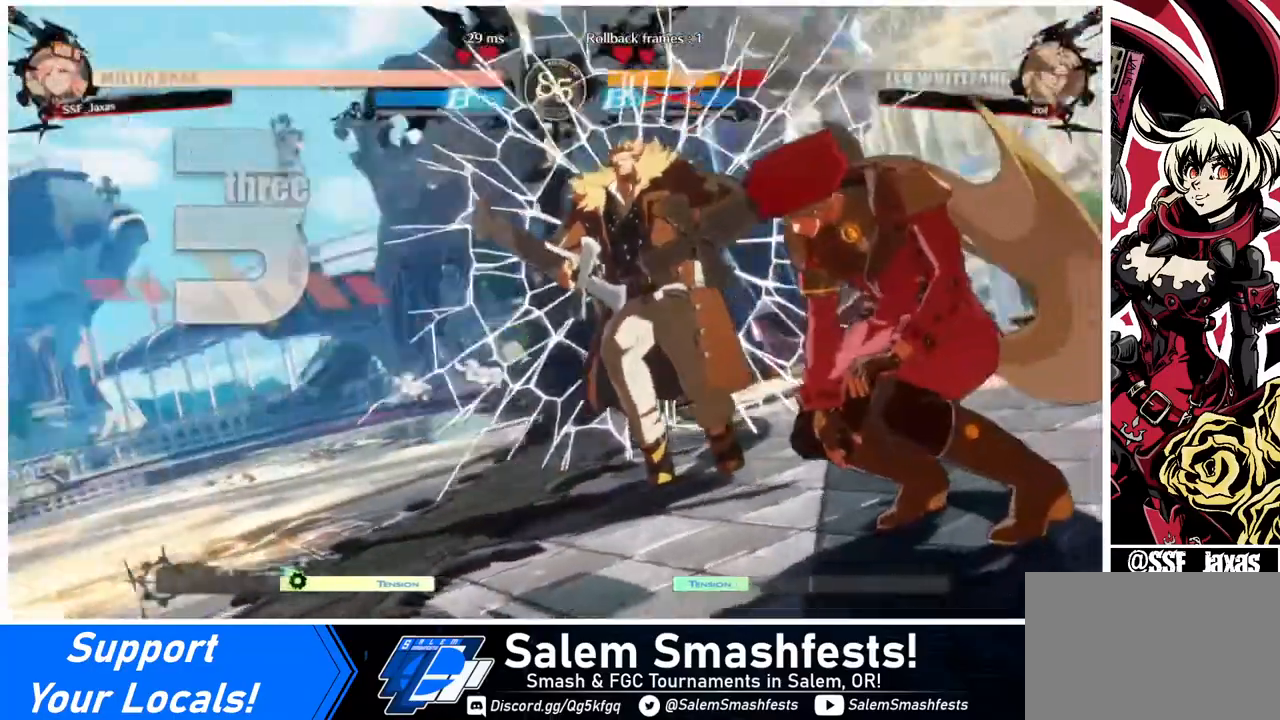
{"buttons": [], "events": []}
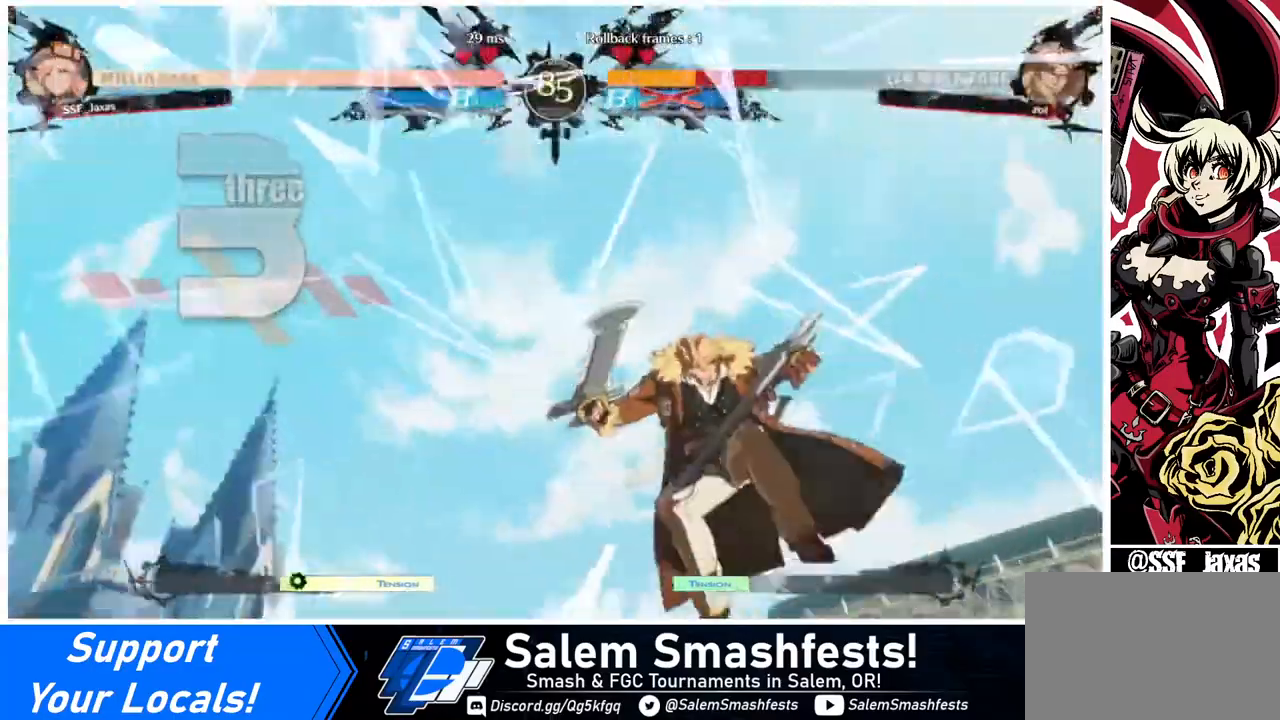
{"buttons": [], "events": []}
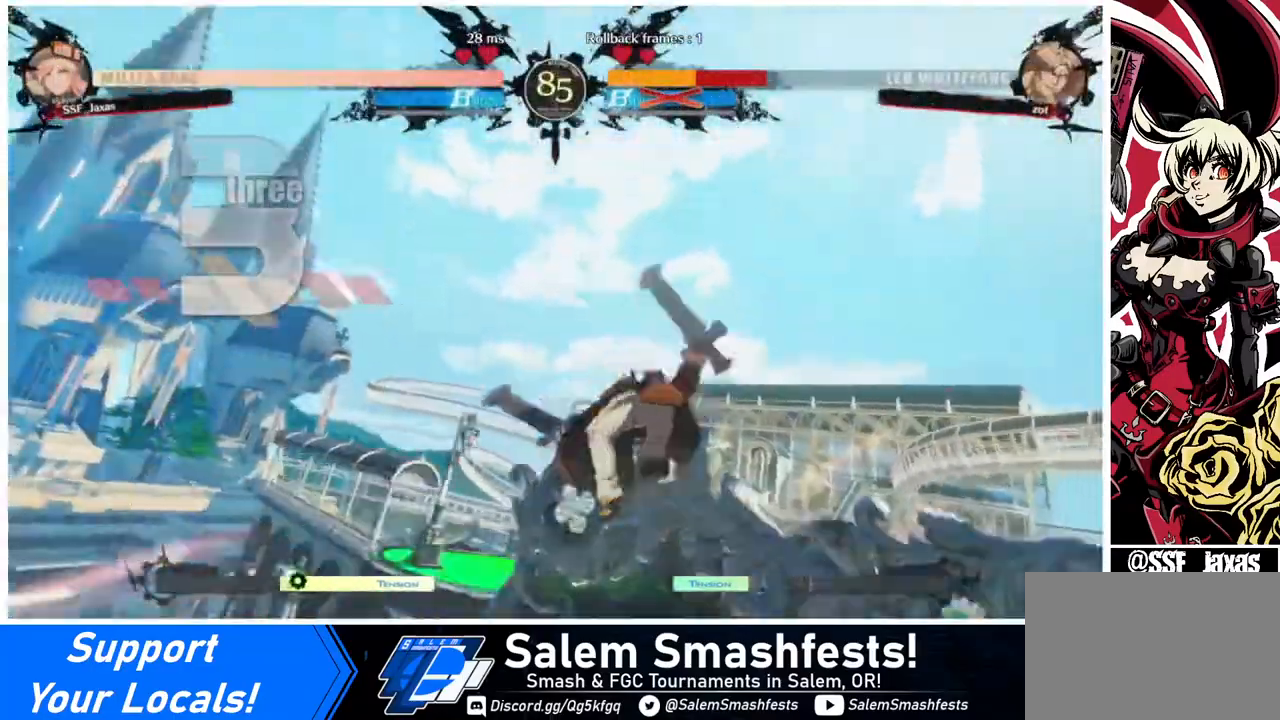
{"buttons": ["DPAD_DOWN"], "events": [[120, "DPAD_DOWN", "down"], [120, "DPAD_LEFT", "down"], [160, "DPAD_LEFT", "up"], [400, "DPAD_RIGHT", "down"], [480, "DPAD_RIGHT", "up"]]}
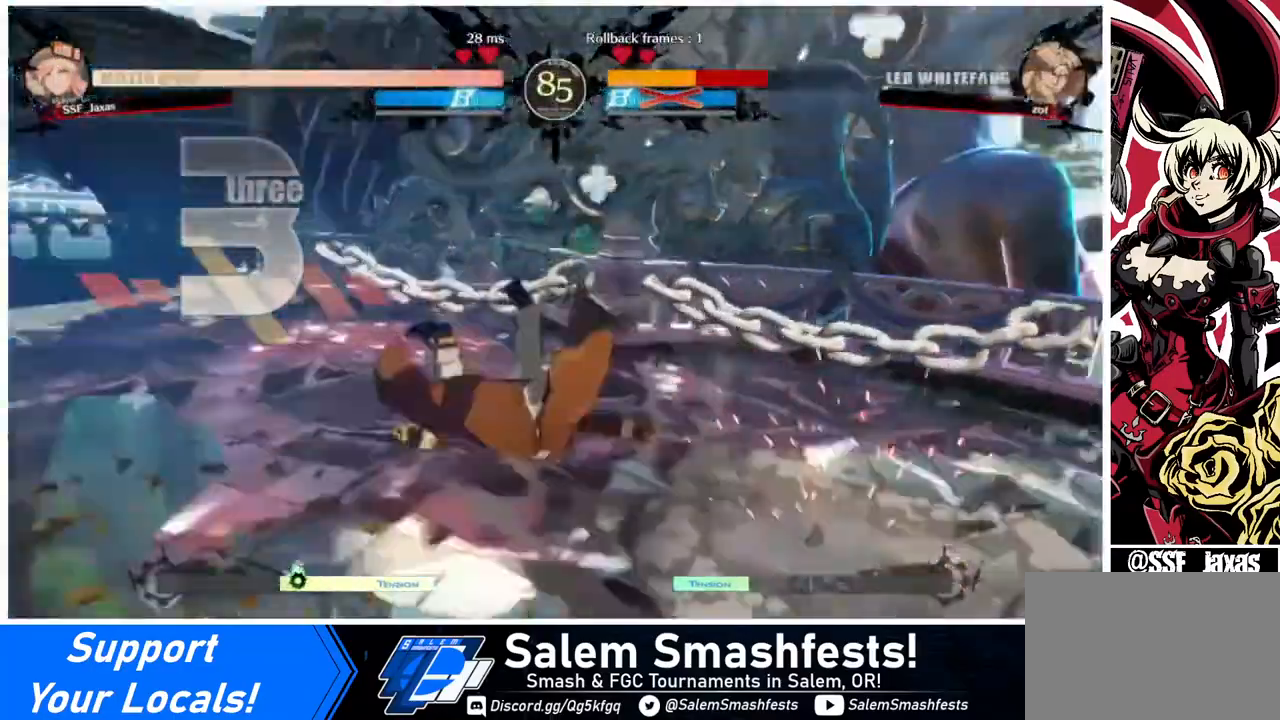
{"buttons": ["DPAD_RIGHT"], "events": [[40, "DPAD_LEFT", "down"], [80, "DPAD_DOWN", "up"], [240, "DPAD_DOWN", "down"], [360, "DPAD_LEFT", "up"], [440, "DPAD_DOWN", "up"], [440, "DPAD_RIGHT", "down"]]}
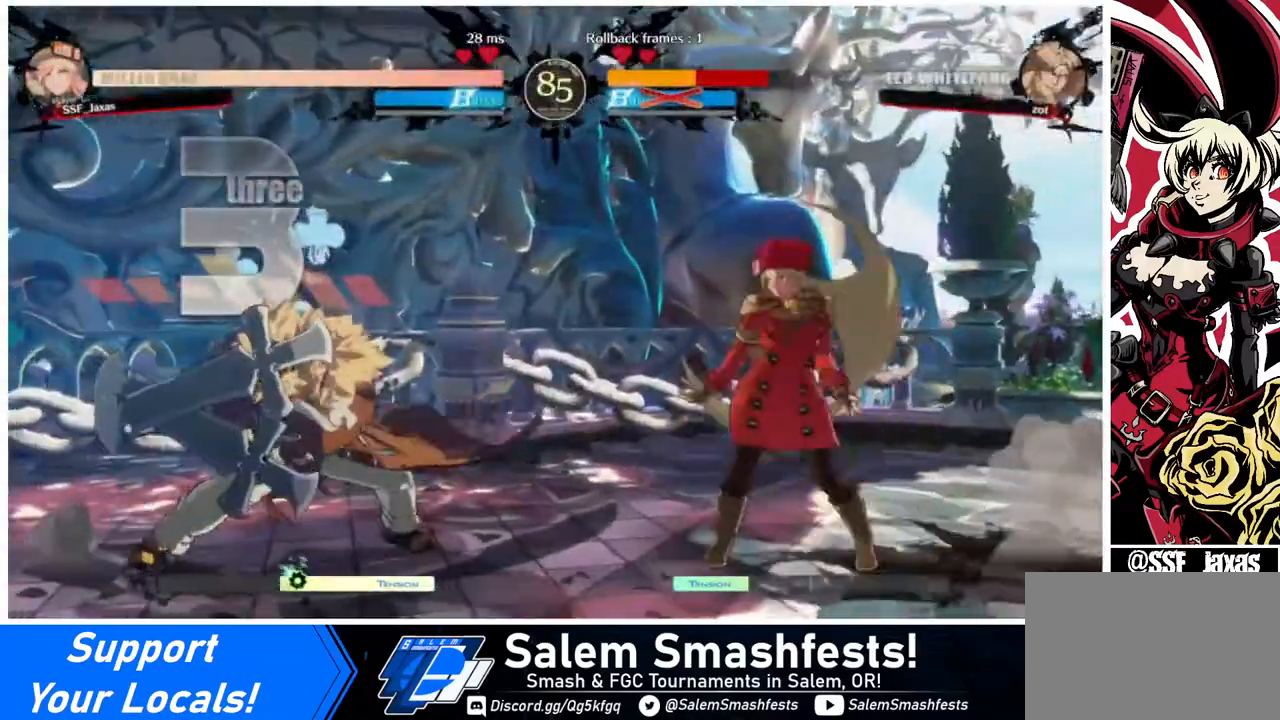
{"buttons": ["DPAD_RIGHT"], "events": []}
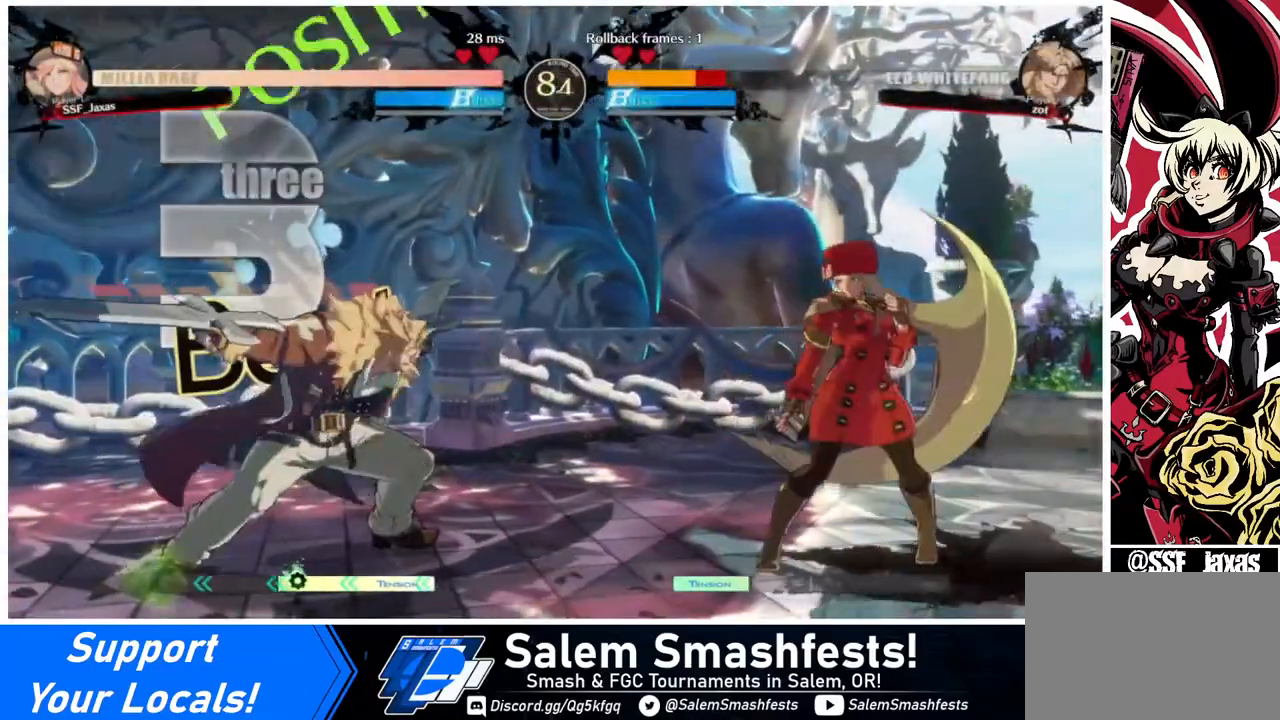
{"buttons": ["DPAD_RIGHT"], "events": [[40, "DPAD_RIGHT", "up"], [80, "DPAD_LEFT", "down"], [200, "DPAD_LEFT", "up"], [240, "DPAD_RIGHT", "down"]]}
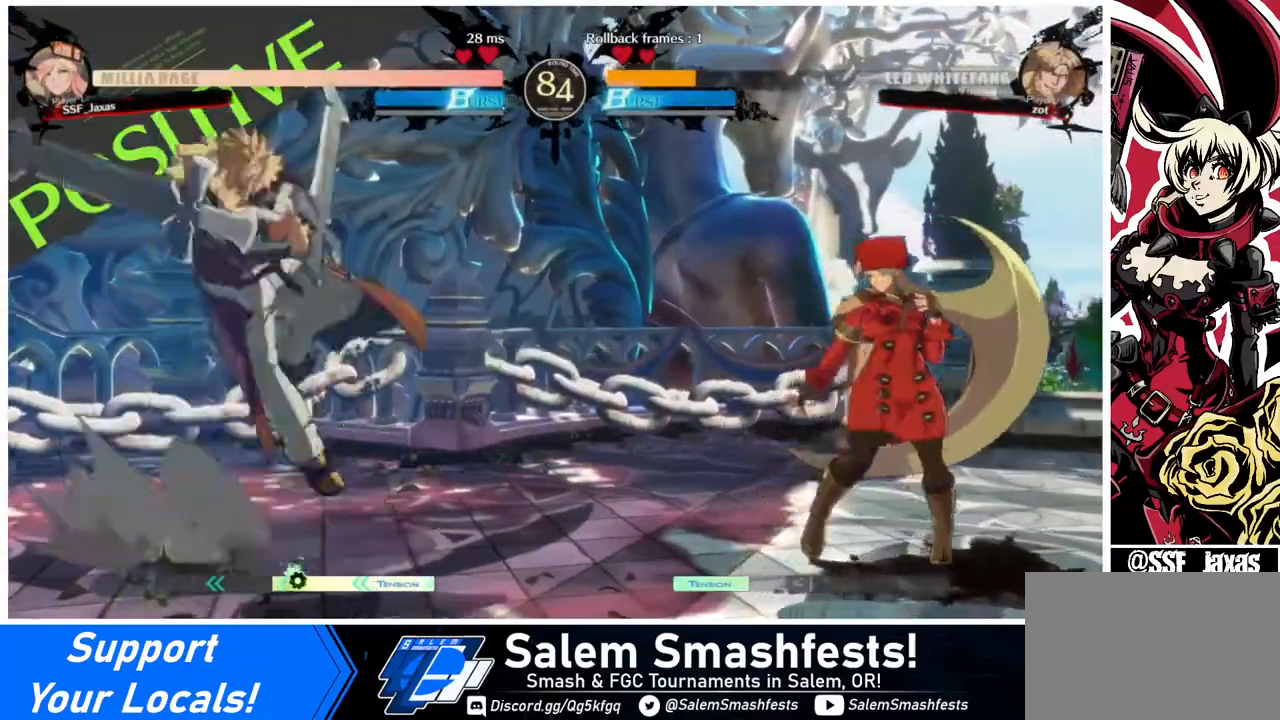
{"buttons": ["DPAD_RIGHT"], "events": [[120, "DPAD_LEFT", "down"], [120, "DPAD_RIGHT", "up"], [320, "DPAD_LEFT", "up"], [320, "DPAD_RIGHT", "down"]]}
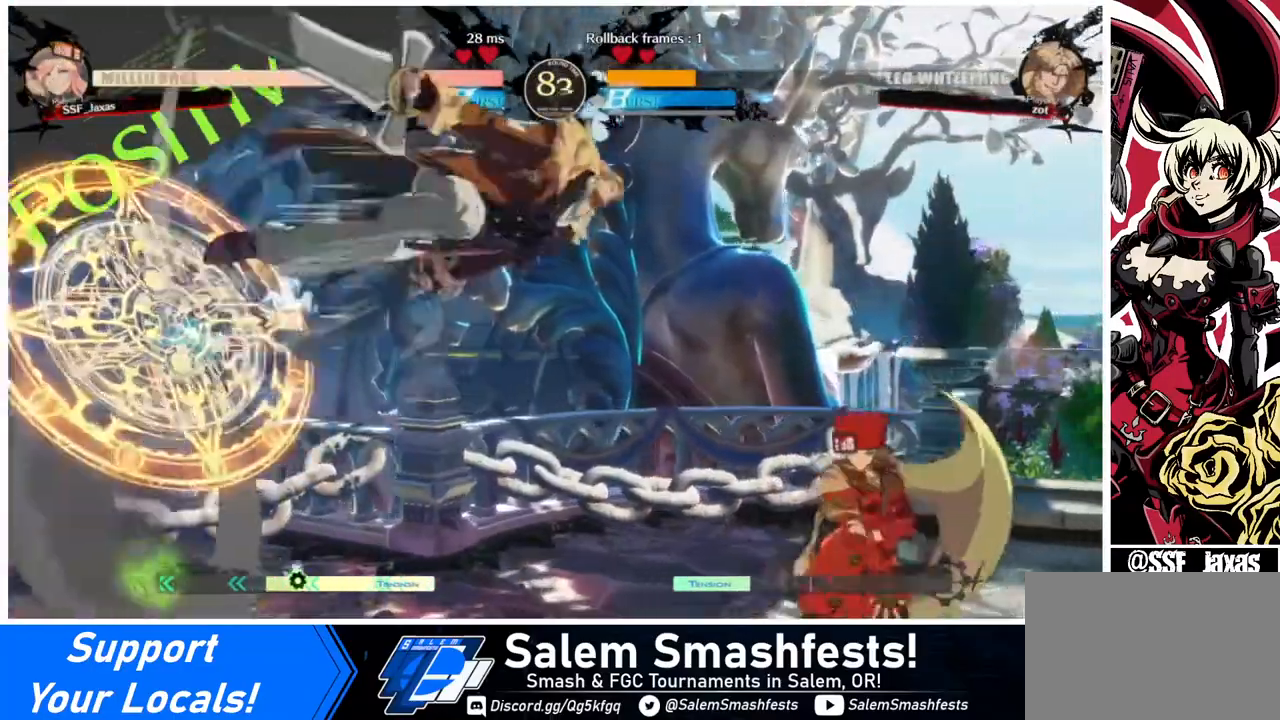
{"buttons": ["CROSS", "DPAD_RIGHT"], "events": [[40, "DPAD_LEFT", "down"], [40, "DPAD_RIGHT", "up"], [120, "CROSS", "down"], [160, "CROSS", "up"], [160, "DPAD_DOWN", "down"], [160, "DPAD_LEFT", "up"], [240, "DPAD_RIGHT", "down"], [280, "DPAD_DOWN", "up"], [440, "CROSS", "down"]]}
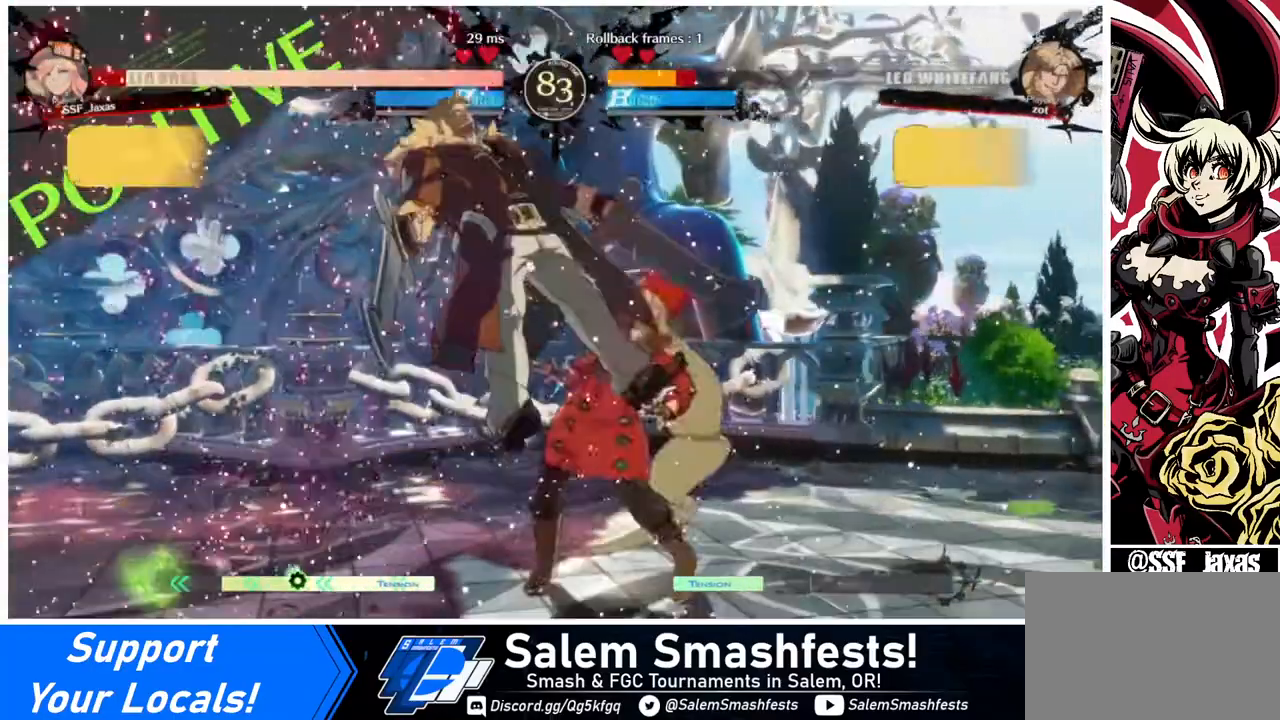
{"buttons": ["DPAD_LEFT"], "events": [[40, "CROSS", "up"], [200, "DPAD_RIGHT", "up"], [440, "DPAD_LEFT", "down"]]}
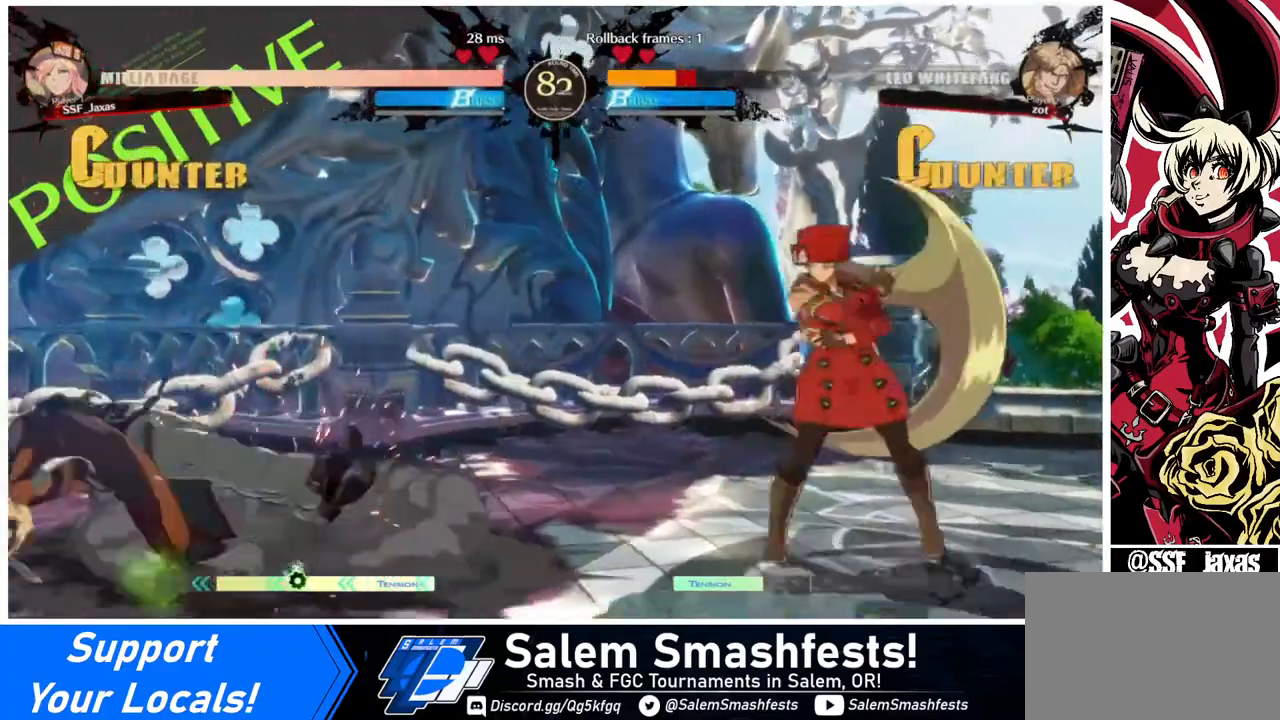
{"buttons": ["DPAD_LEFT"], "events": []}
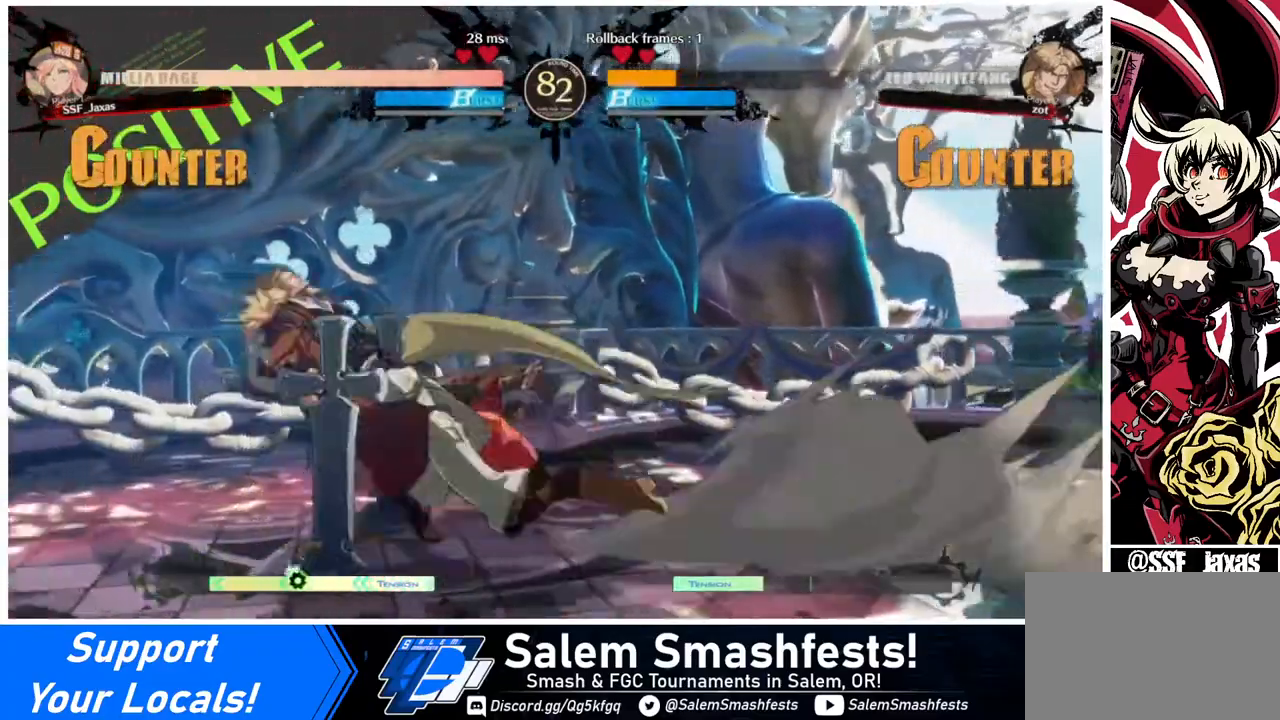
{"buttons": ["DPAD_LEFT"], "events": [[360, "R2", "down"], [440, "R2", "up"]]}
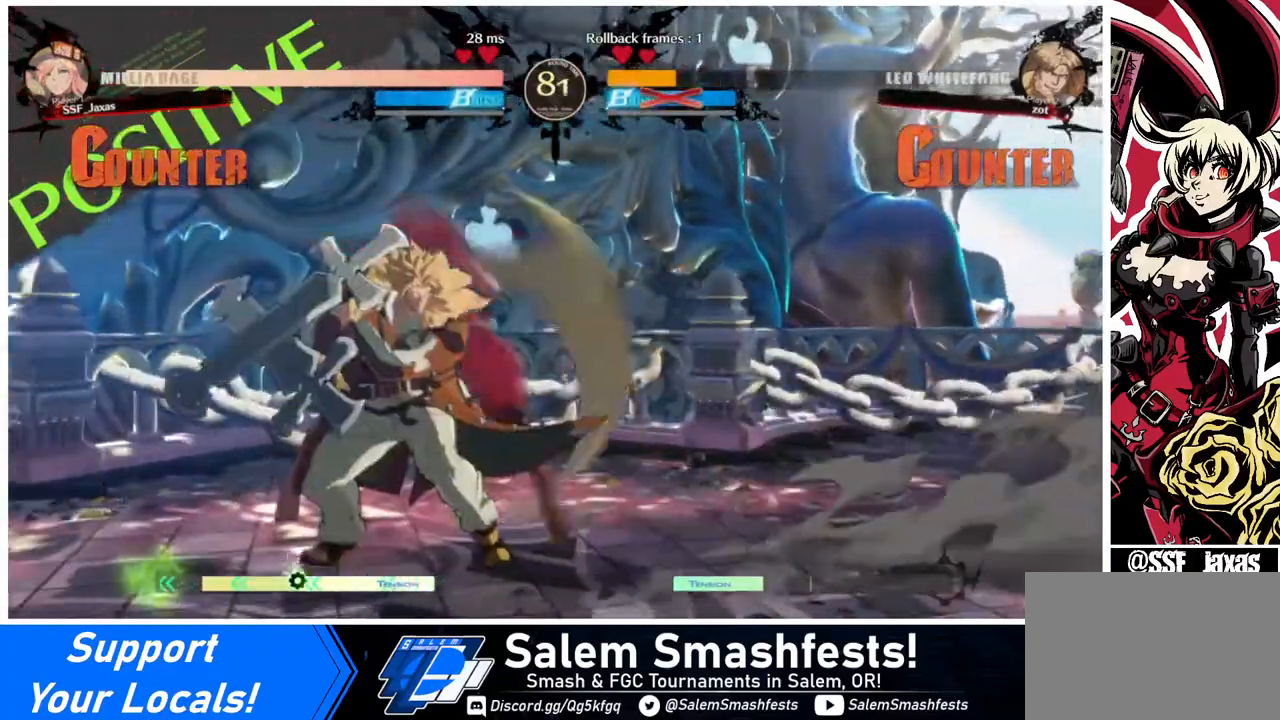
{"buttons": [], "events": [[240, "DPAD_LEFT", "up"]]}
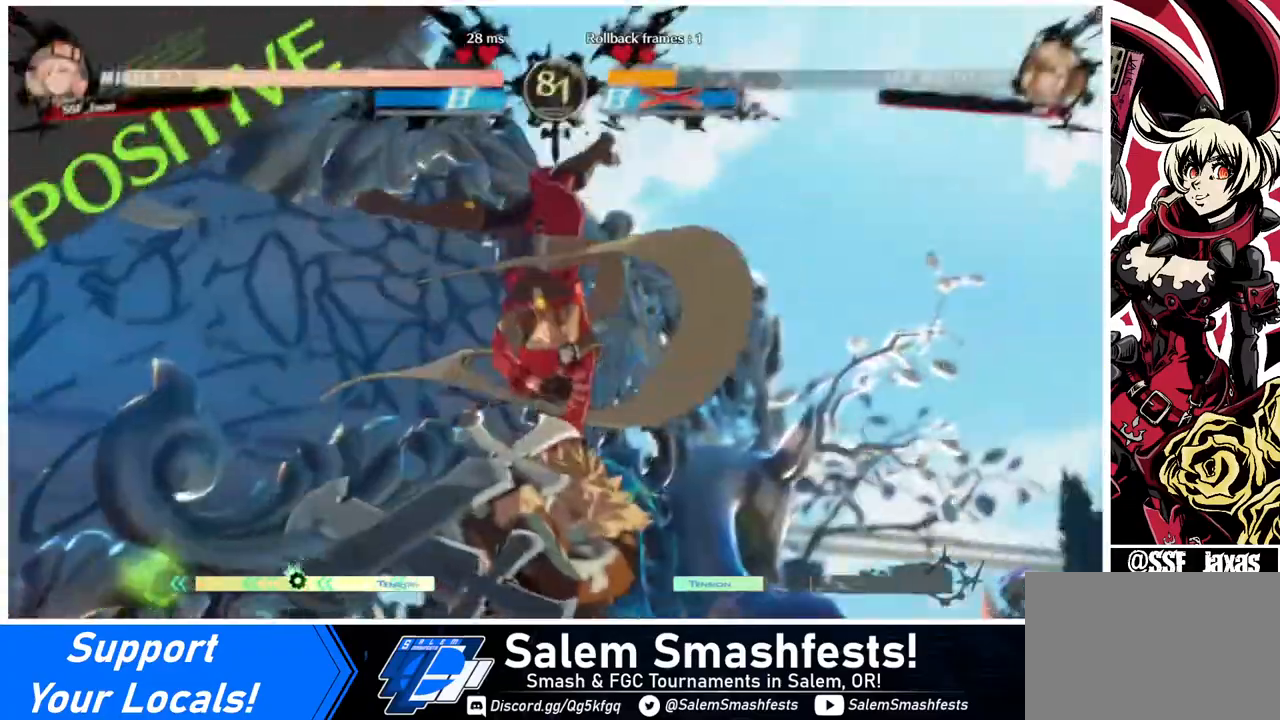
{"buttons": ["DPAD_UP"], "events": [[120, "DPAD_UP", "down"], [160, "CIRCLE", "down"], [160, "L1", "down"], [280, "L1", "up"], [320, "CIRCLE", "up"]]}
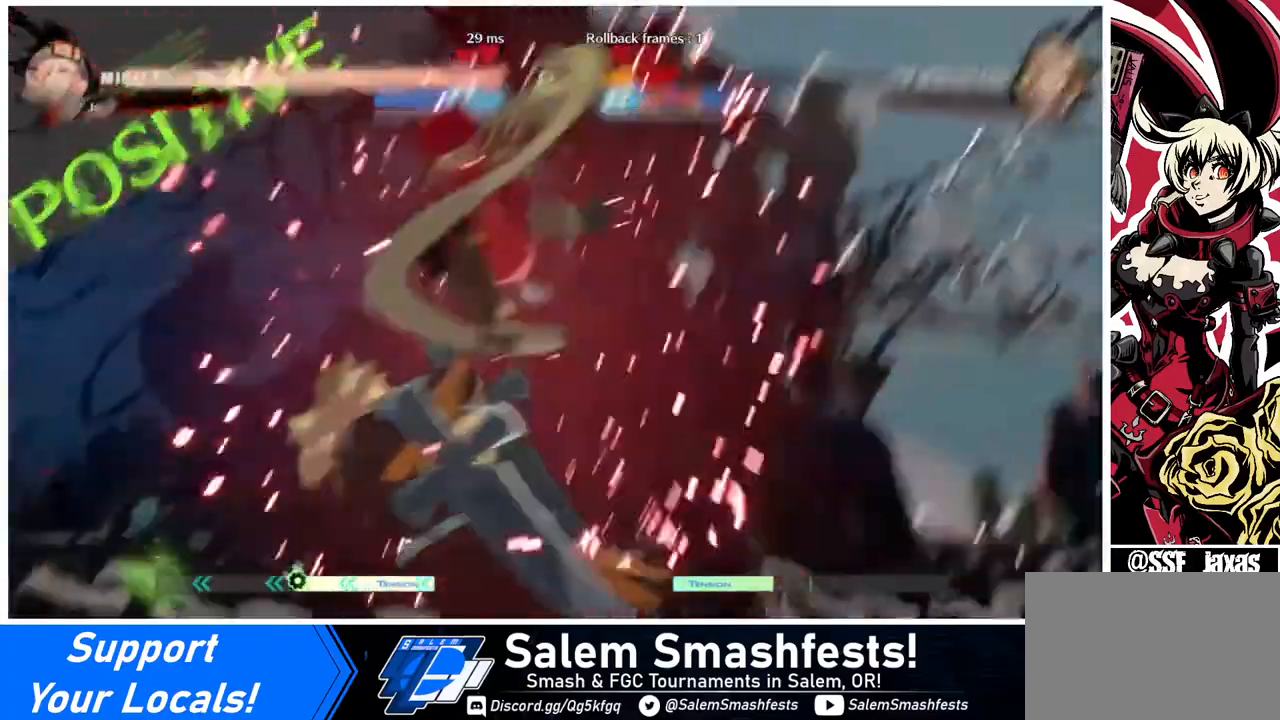
{"buttons": ["DPAD_RIGHT"], "events": [[40, "DPAD_RIGHT", "down"], [40, "DPAD_UP", "up"]]}
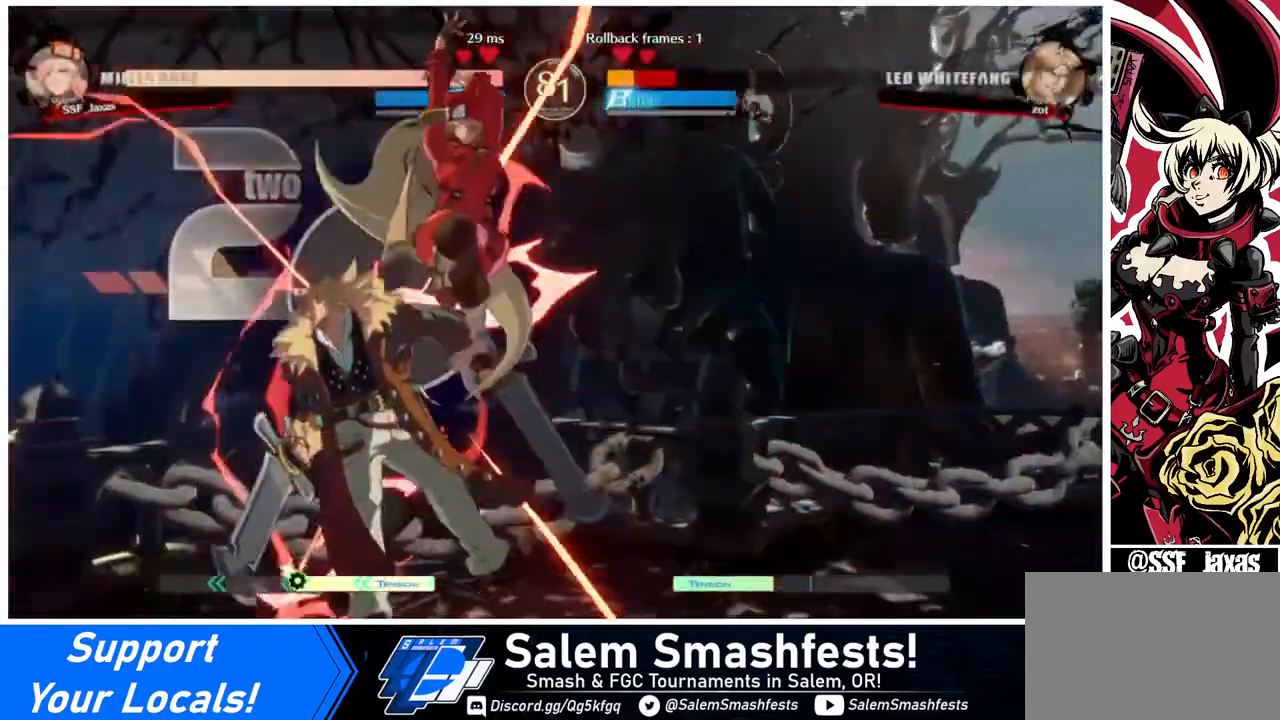
{"buttons": ["DPAD_LEFT"], "events": [[120, "DPAD_RIGHT", "up"], [280, "DPAD_LEFT", "down"], [320, "DPAD_LEFT", "up"], [360, "DPAD_LEFT", "down"]]}
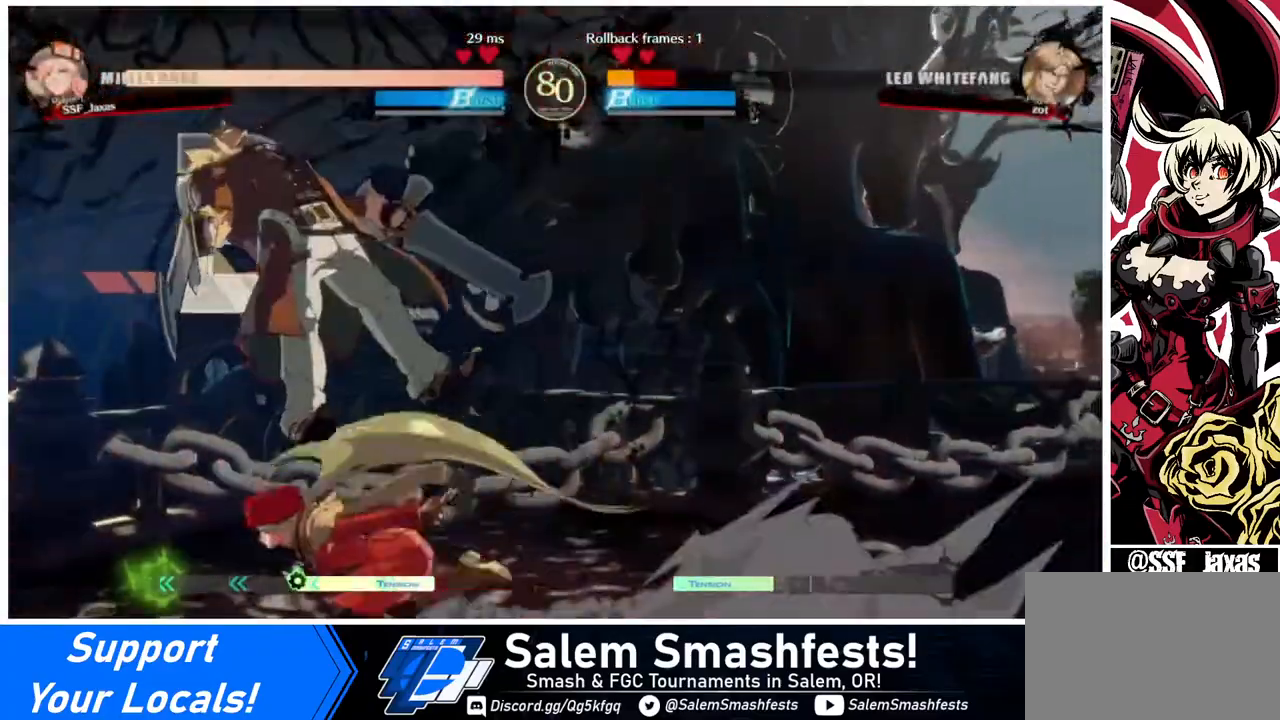
{"buttons": ["DPAD_UP", "DPAD_LEFT"], "events": [[40, "DPAD_LEFT", "up"], [40, "TRIANGLE", "down"], [120, "TRIANGLE", "up"], [440, "DPAD_LEFT", "down"], [520, "DPAD_UP", "down"]]}
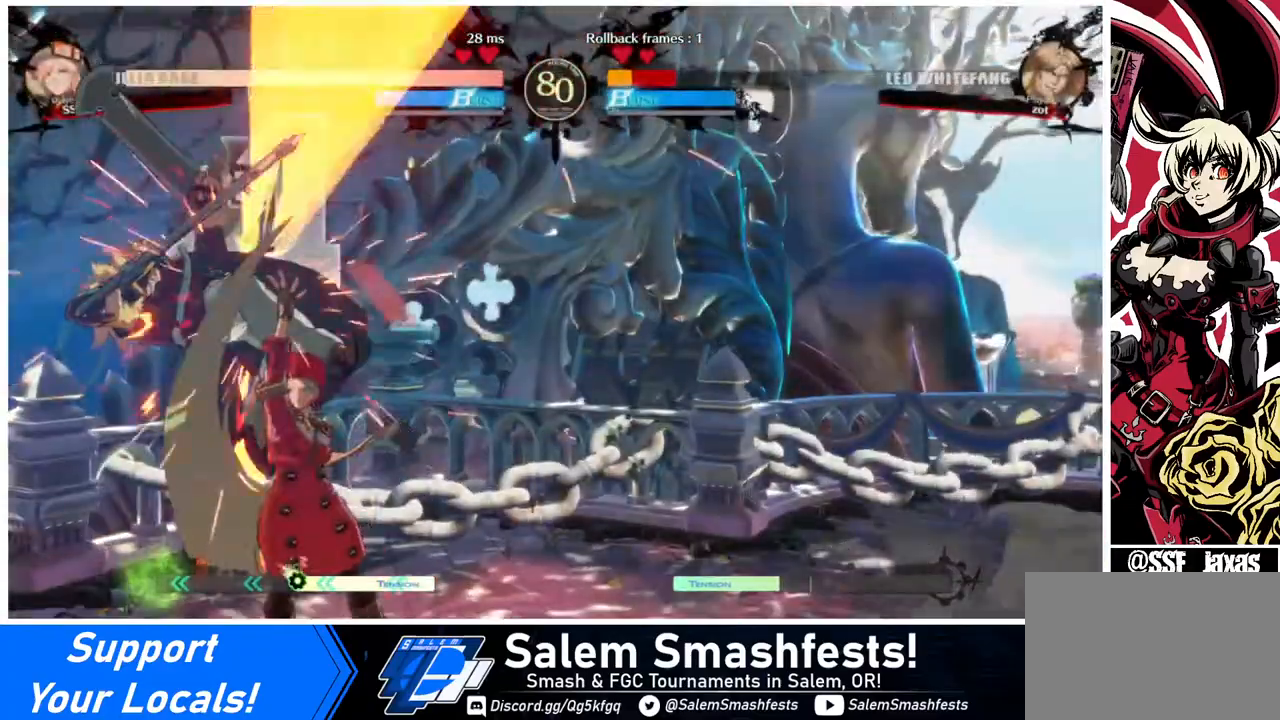
{"buttons": ["R2"], "events": [[120, "DPAD_LEFT", "up"], [120, "DPAD_UP", "up"], [160, "TRIANGLE", "down"], [320, "TRIANGLE", "up"], [400, "R2", "down"]]}
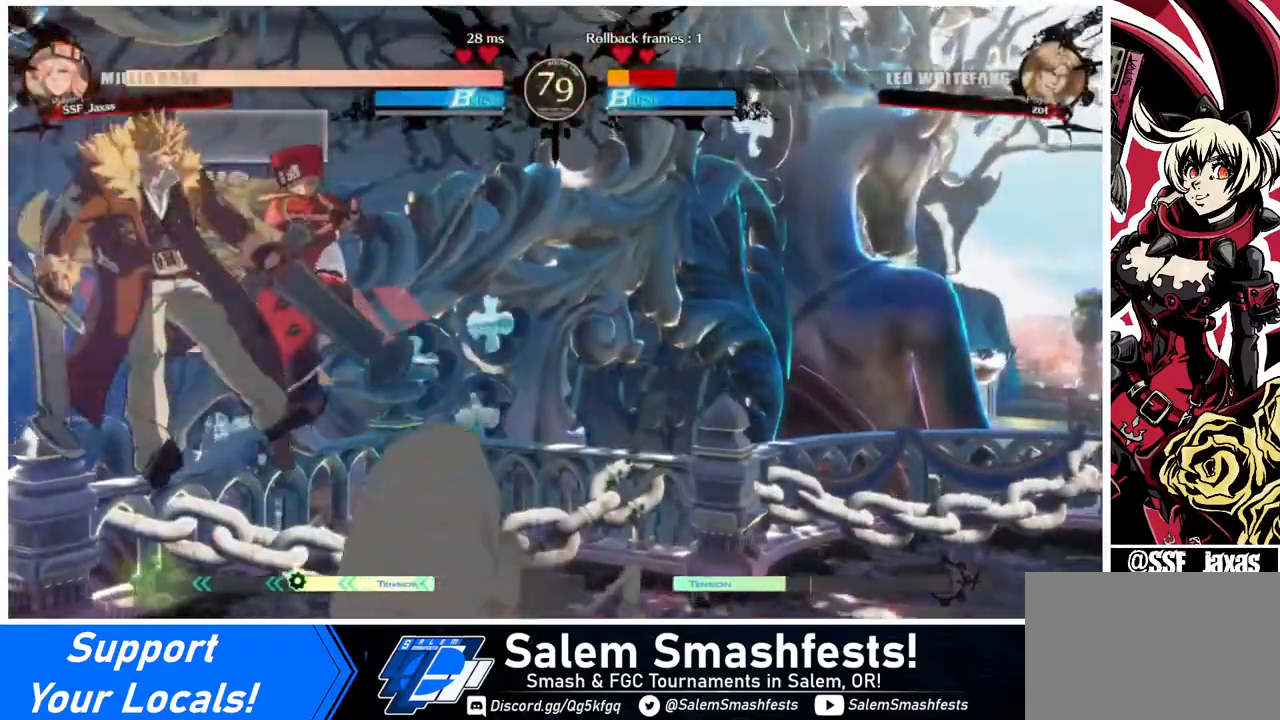
{"buttons": ["SQUARE"], "events": [[40, "R2", "up"], [240, "DPAD_LEFT", "down"], [240, "DPAD_UP", "down"], [400, "DPAD_LEFT", "up"], [400, "DPAD_UP", "up"], [480, "SQUARE", "down"]]}
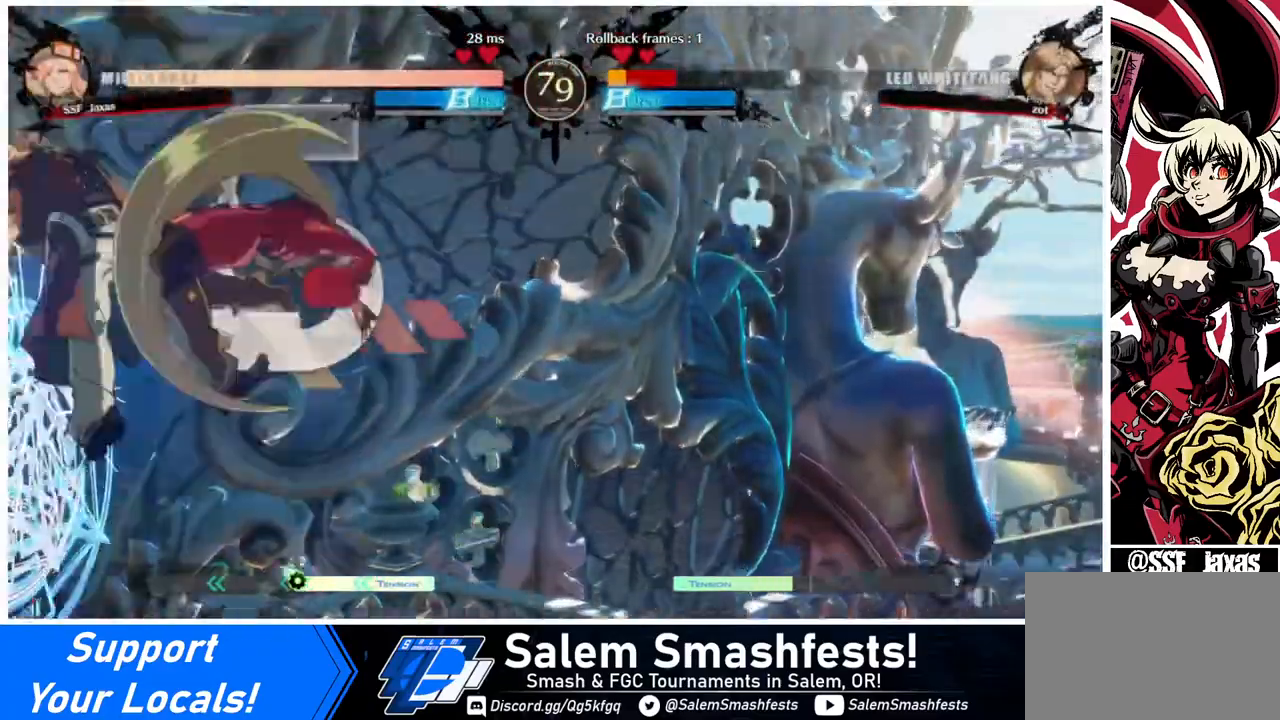
{"buttons": [], "events": [[80, "SQUARE", "up"]]}
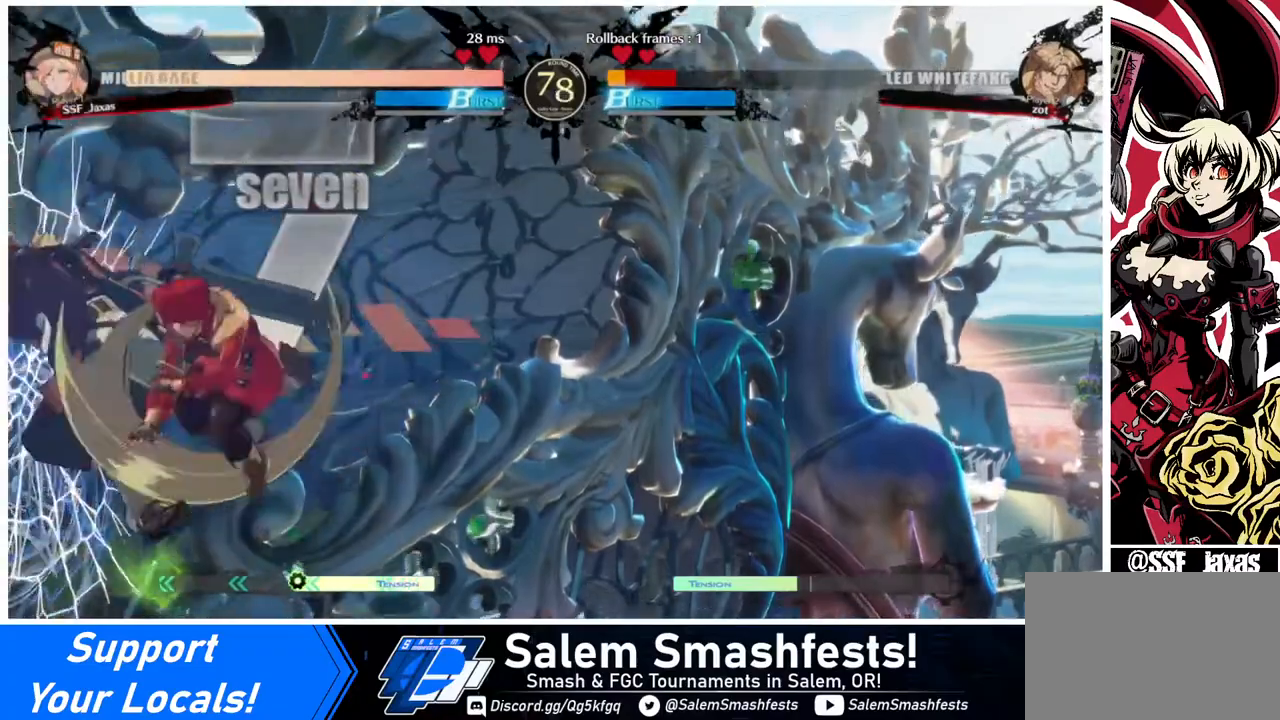
{"buttons": [], "events": [[120, "SQUARE", "down"], [160, "SQUARE", "up"], [280, "R2", "down"], [440, "R2", "up"]]}
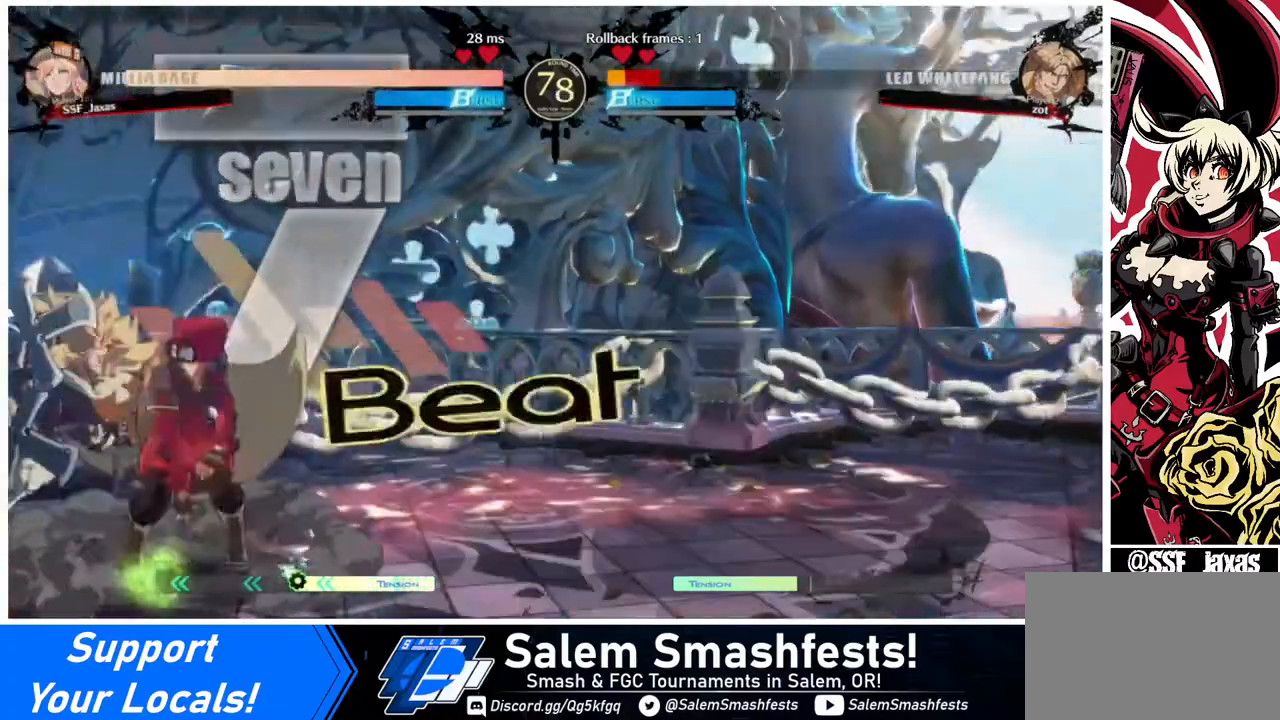
{"buttons": ["DPAD_LEFT"], "events": [[80, "DPAD_LEFT", "down"], [160, "DPAD_LEFT", "up"], [160, "DPAD_RIGHT", "down"], [280, "DPAD_RIGHT", "up"], [320, "DPAD_LEFT", "down"], [320, "R2", "down"], [440, "R2", "up"]]}
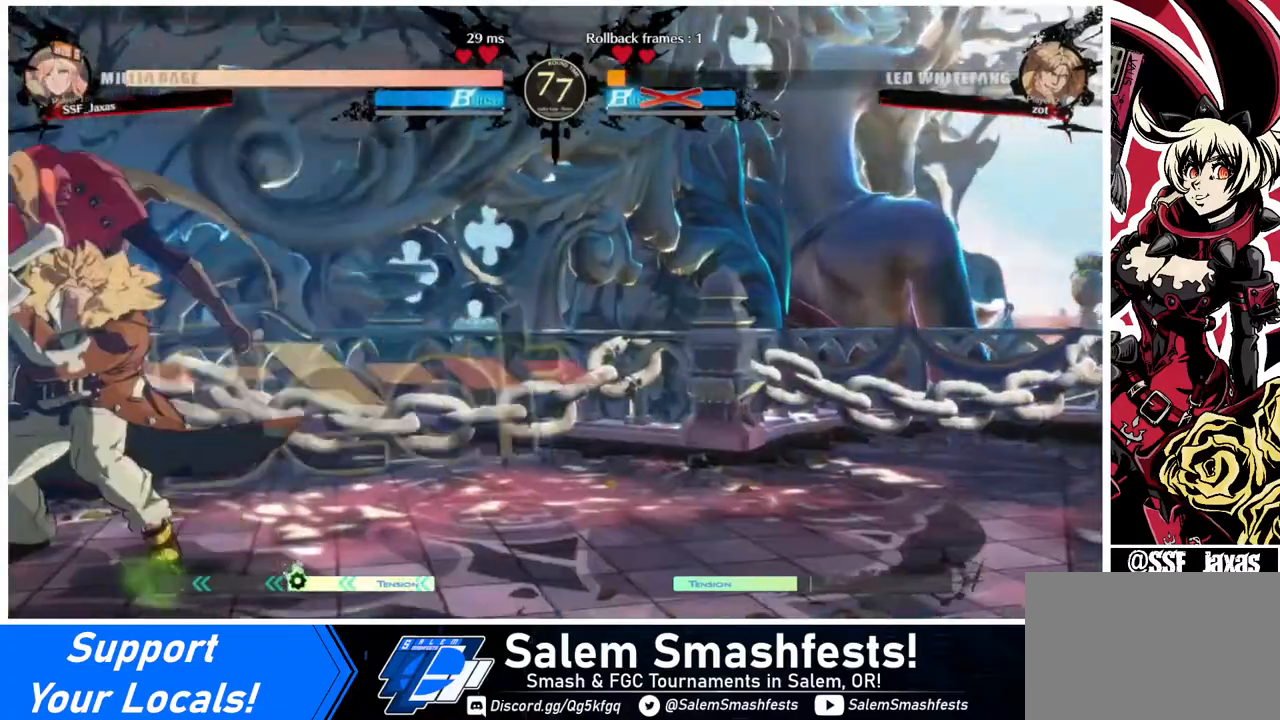
{"buttons": [], "events": [[320, "DPAD_LEFT", "up"]]}